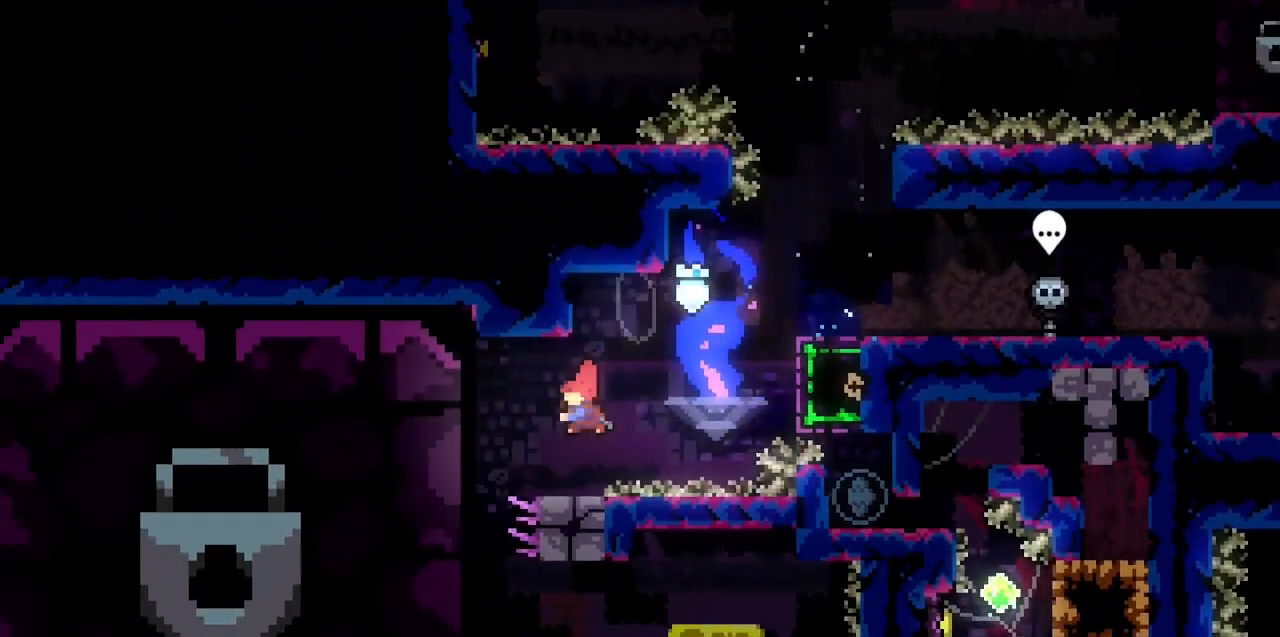
Gameplay with keyboard; each line is a JSON object with the keys held at the frame after it. "events" lists presses ("down") and releases ("up") of "c", "d", "down", "f", "g", "left", "right", "s", "up", "v", "x" and "z" between this image and that frame as [ms after this image, input, new state], when the widget could be followed in between. No other keys are recorded. Mouse input is not recorded.
{"keys": [], "events": [[17, "x", "up"], [150, "left", "up"]]}
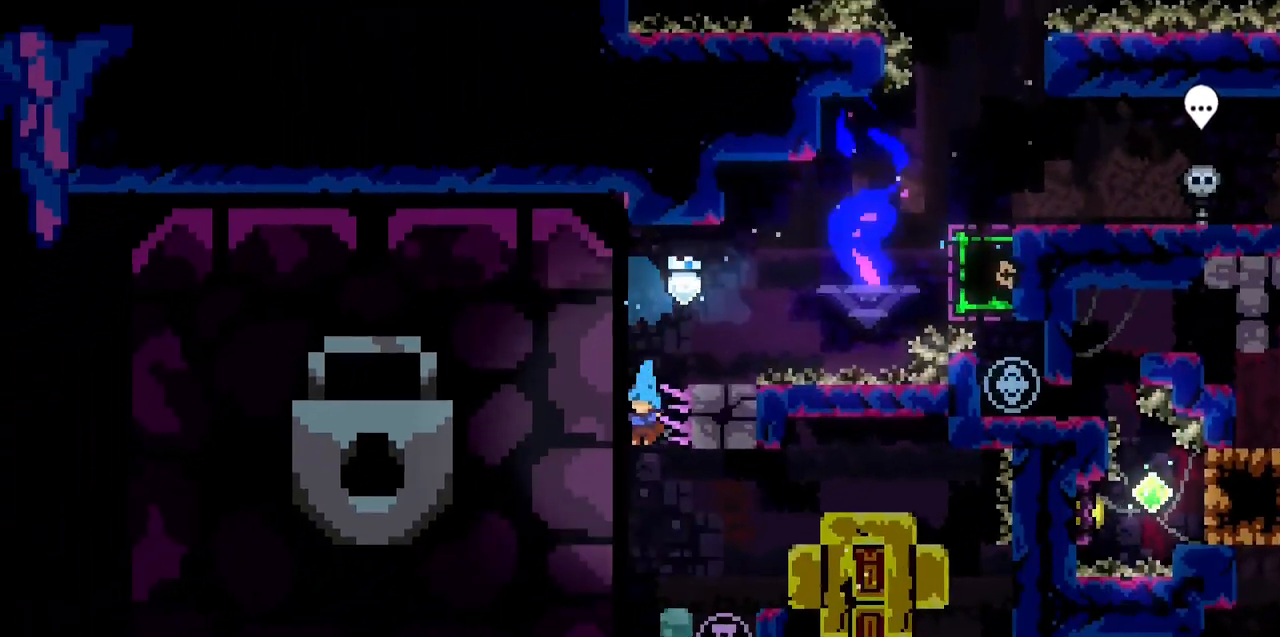
{"keys": [], "events": [[217, "c", "down"], [217, "right", "down"], [267, "c", "up"], [317, "right", "up"]]}
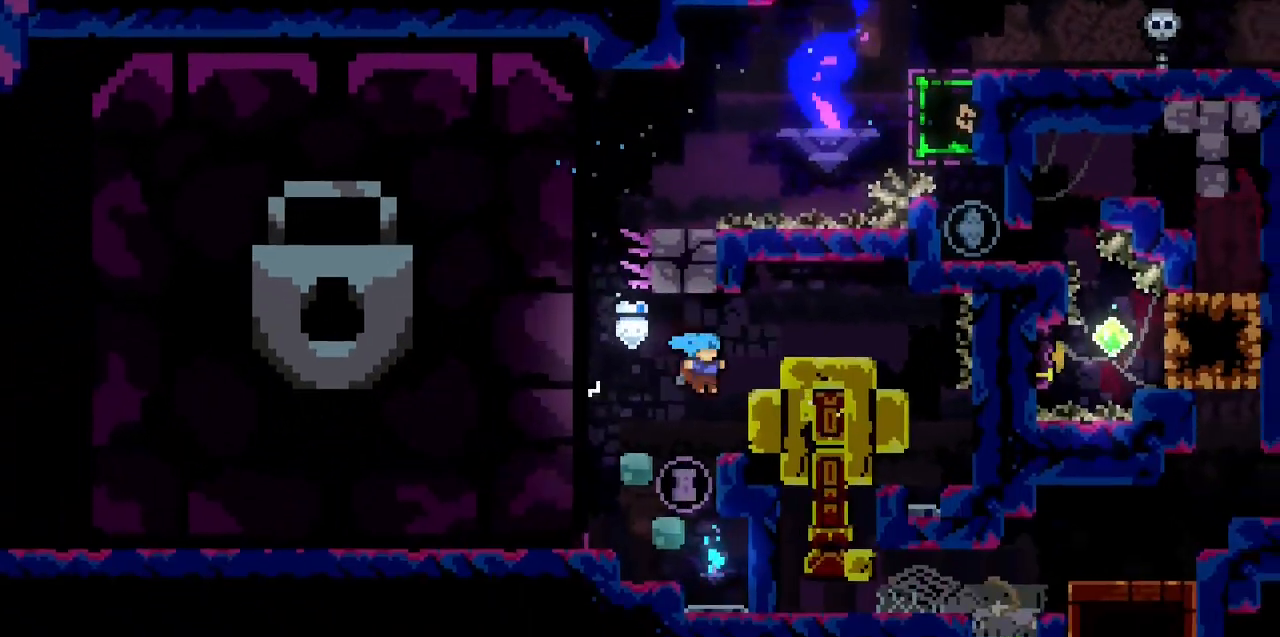
{"keys": ["c"], "events": [[133, "left", "down"], [283, "left", "up"], [417, "c", "down"]]}
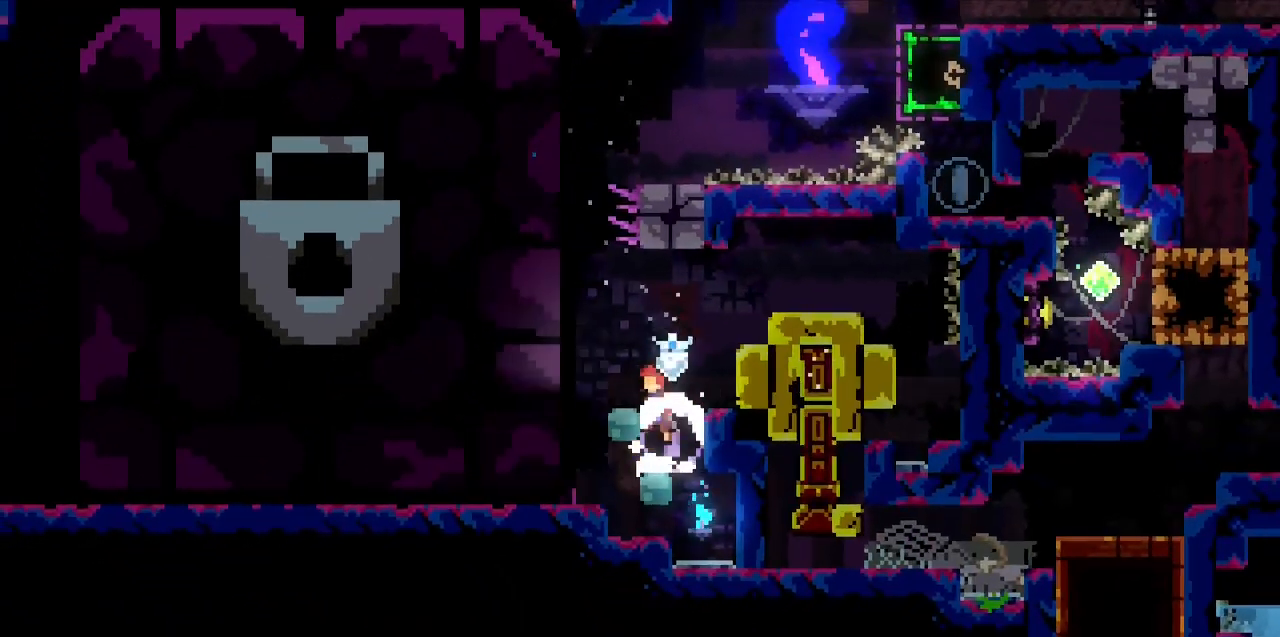
{"keys": ["c", "left"], "events": [[50, "c", "up"], [100, "left", "down"], [250, "left", "up"], [383, "c", "down"], [383, "left", "down"]]}
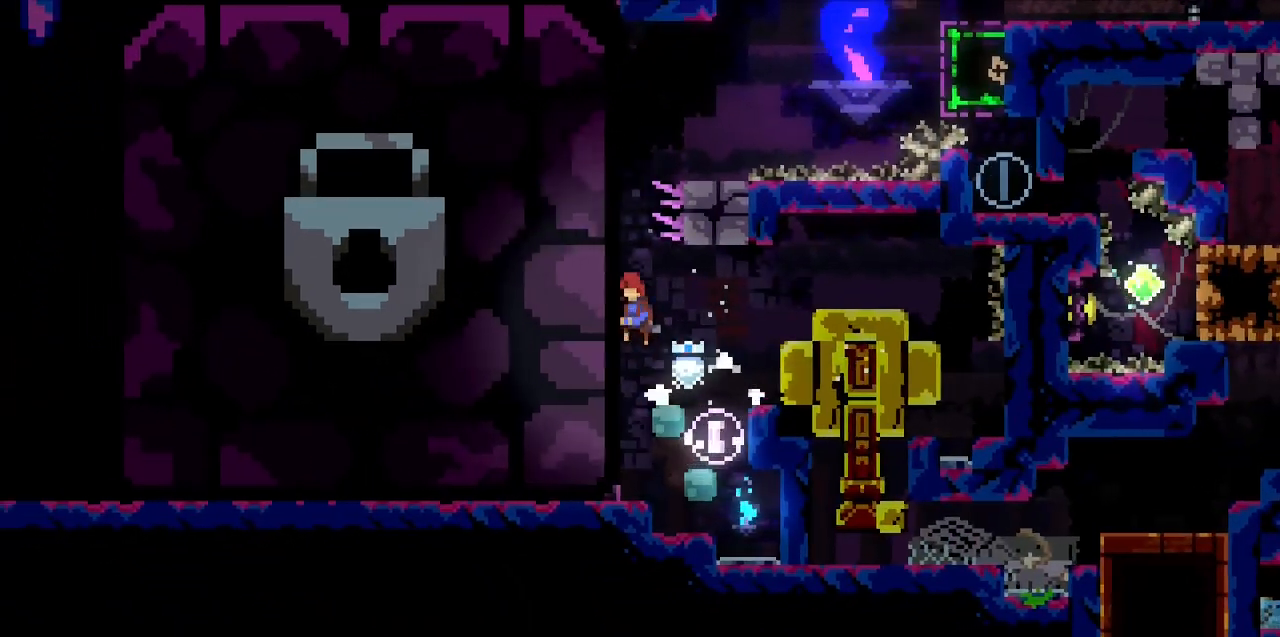
{"keys": ["right"], "events": [[67, "c", "up"], [133, "left", "up"], [133, "up", "down"], [133, "x", "down"], [217, "x", "up"], [300, "up", "up"], [450, "right", "down"]]}
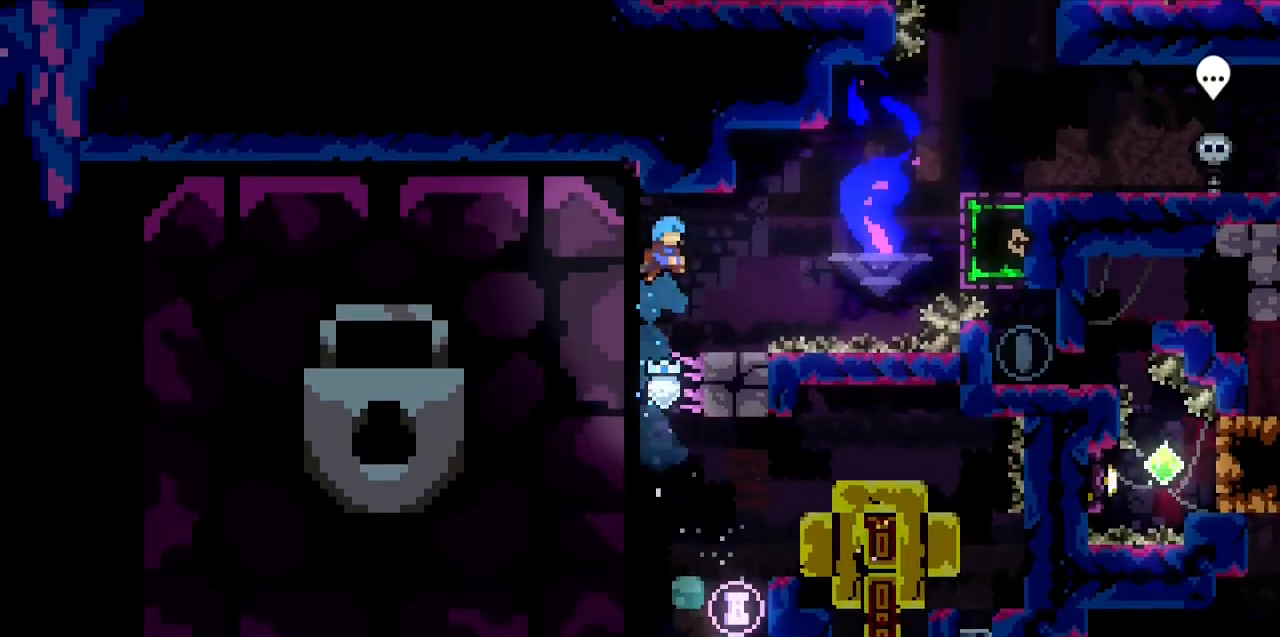
{"keys": ["c", "right", "up", "x"], "events": [[83, "right", "up"], [183, "right", "down"], [267, "c", "down"], [417, "up", "down"], [417, "x", "down"]]}
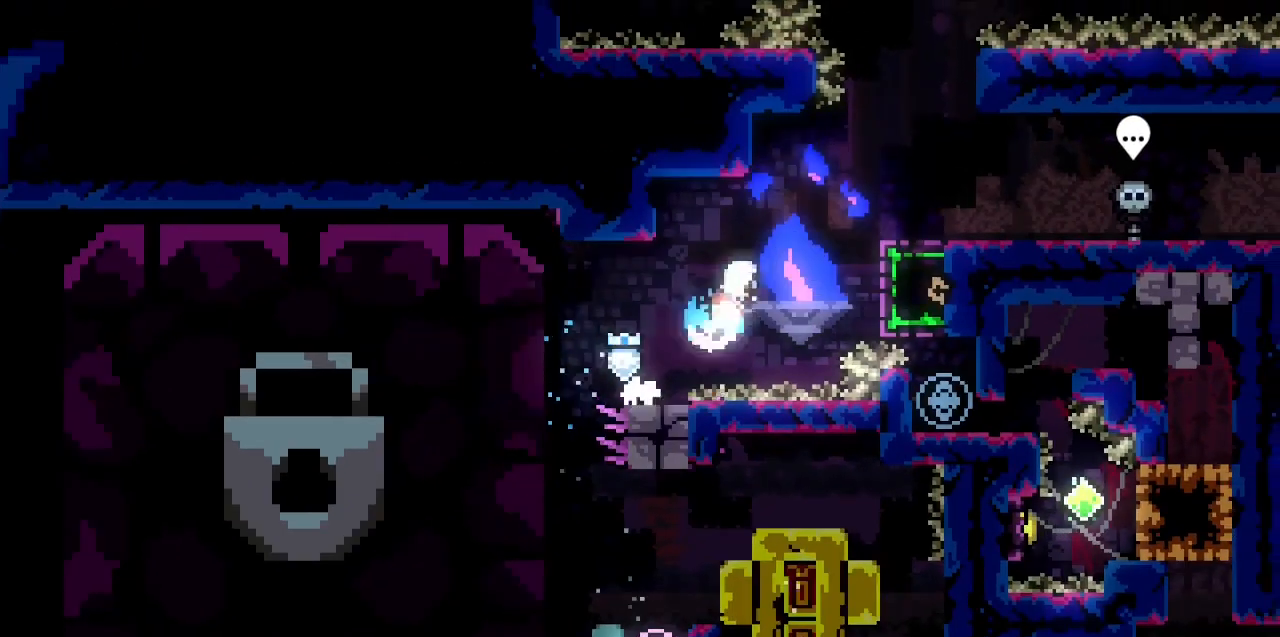
{"keys": [], "events": [[50, "c", "up"], [50, "up", "up"], [50, "x", "up"], [333, "right", "up"]]}
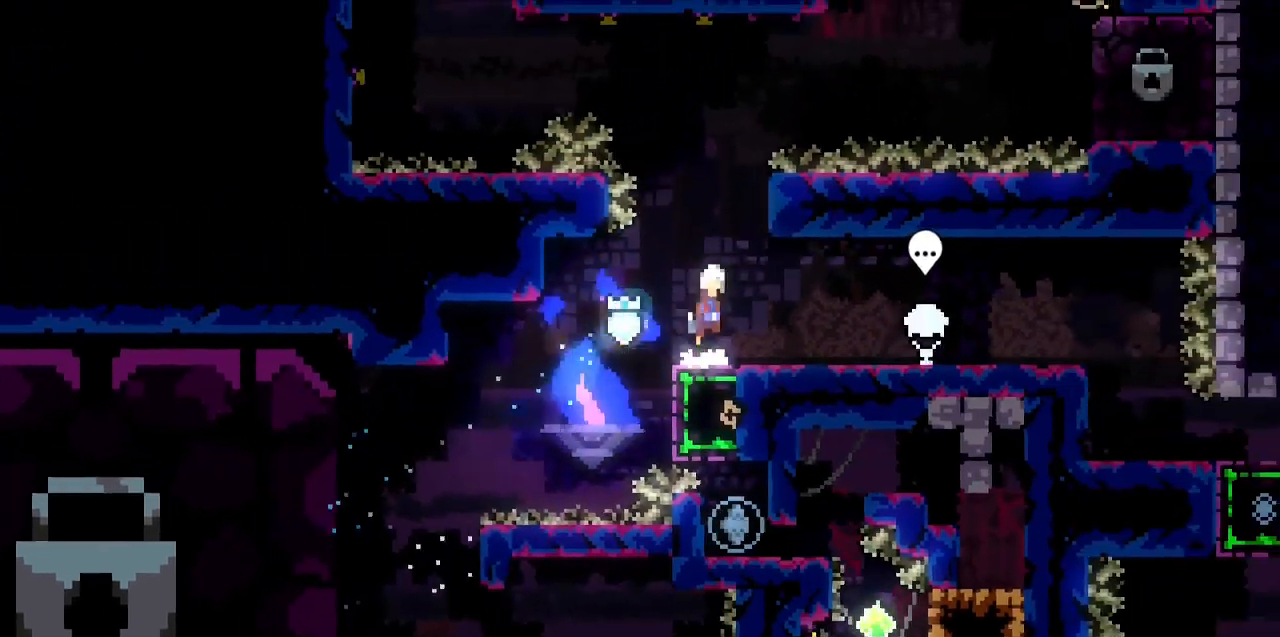
{"keys": ["right", "up", "z"], "events": [[33, "c", "down"], [183, "right", "down"], [183, "z", "down"], [317, "up", "down"], [467, "c", "up"]]}
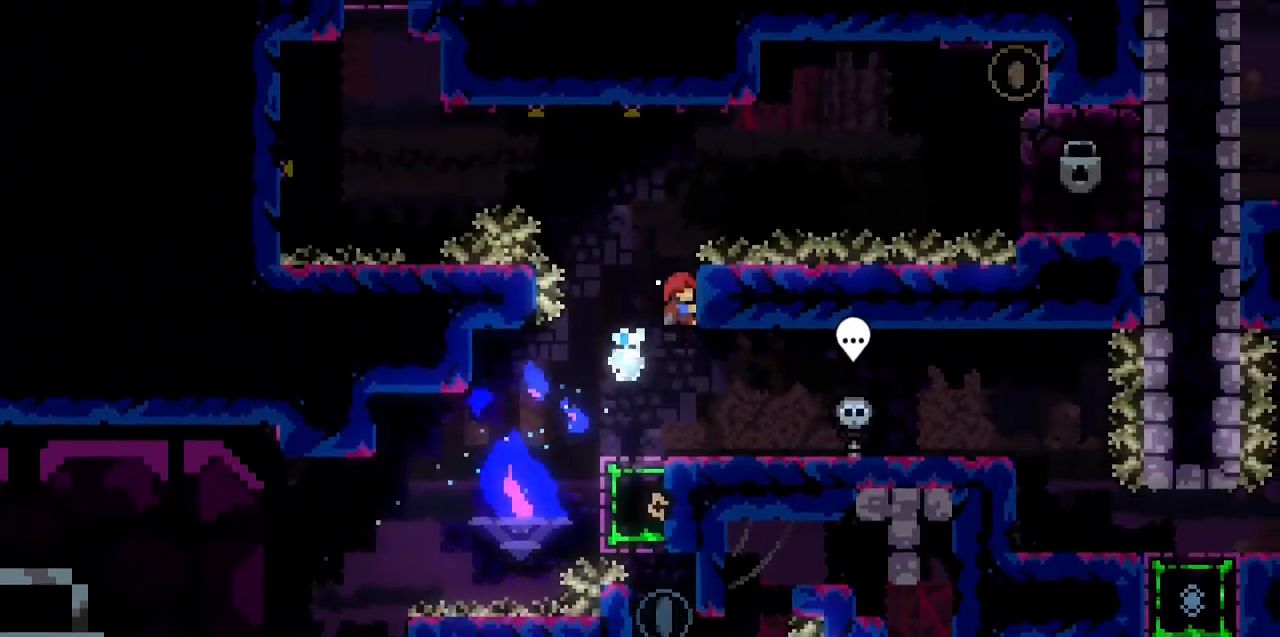
{"keys": ["c", "right", "up", "z"], "events": [[333, "c", "down"]]}
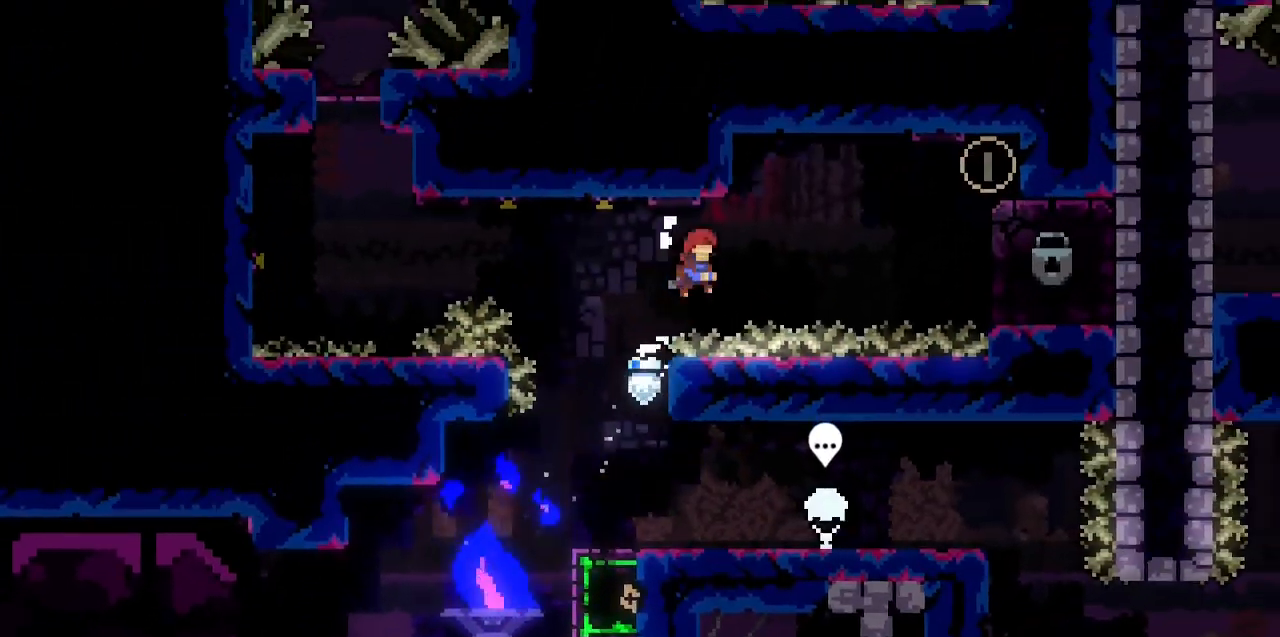
{"keys": ["right", "up", "z"], "events": [[217, "c", "up"], [317, "x", "down"], [450, "x", "up"]]}
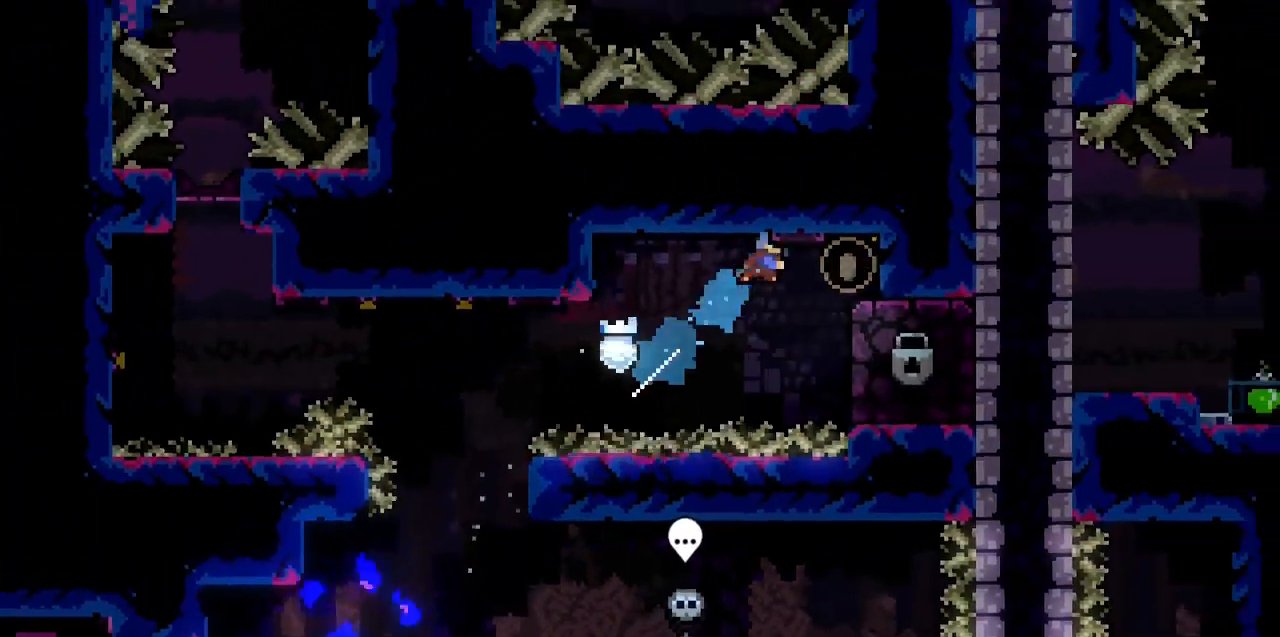
{"keys": ["c", "left", "z"], "events": [[233, "up", "up"], [317, "right", "up"], [367, "left", "down"], [467, "c", "down"]]}
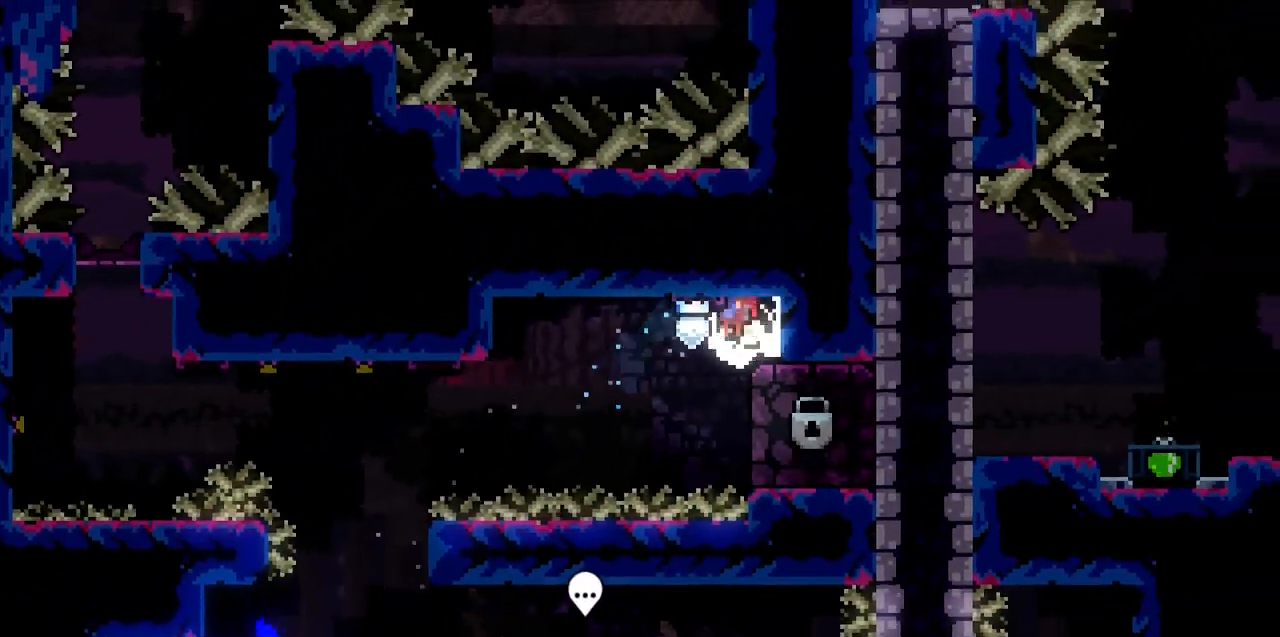
{"keys": ["left"]}
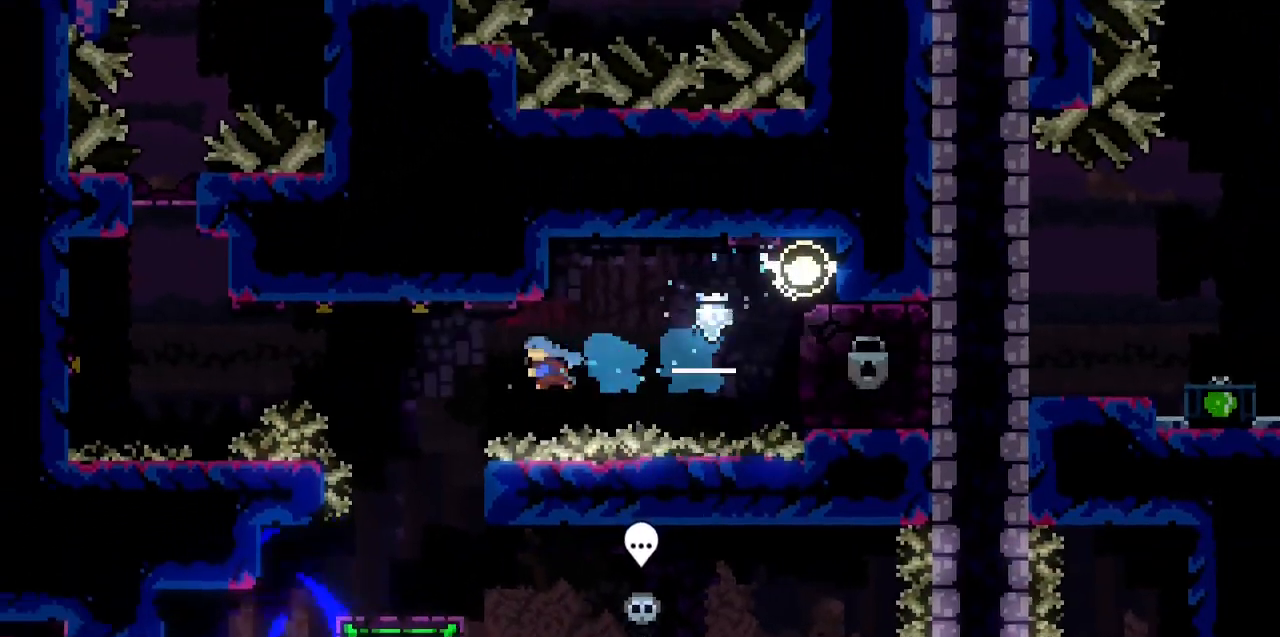
{"keys": ["right"], "events": [[117, "left", "up"], [400, "right", "down"]]}
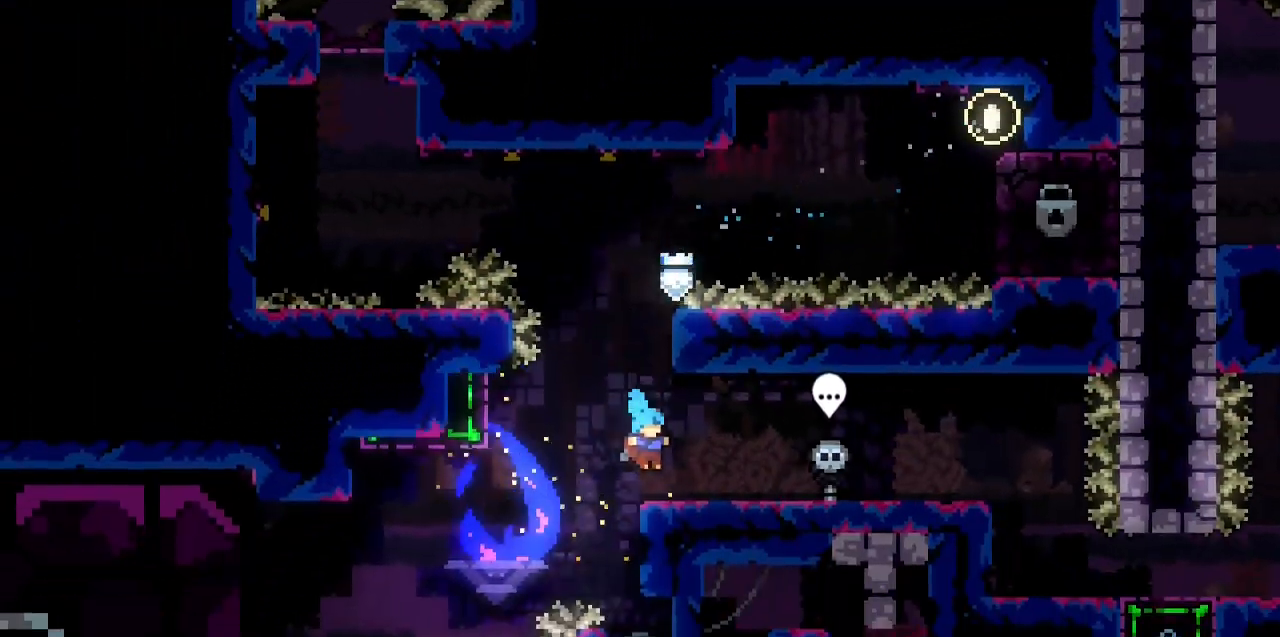
{"keys": [], "events": [[50, "right", "up"], [183, "left", "down"], [233, "c", "down"], [333, "c", "up"], [333, "left", "up"]]}
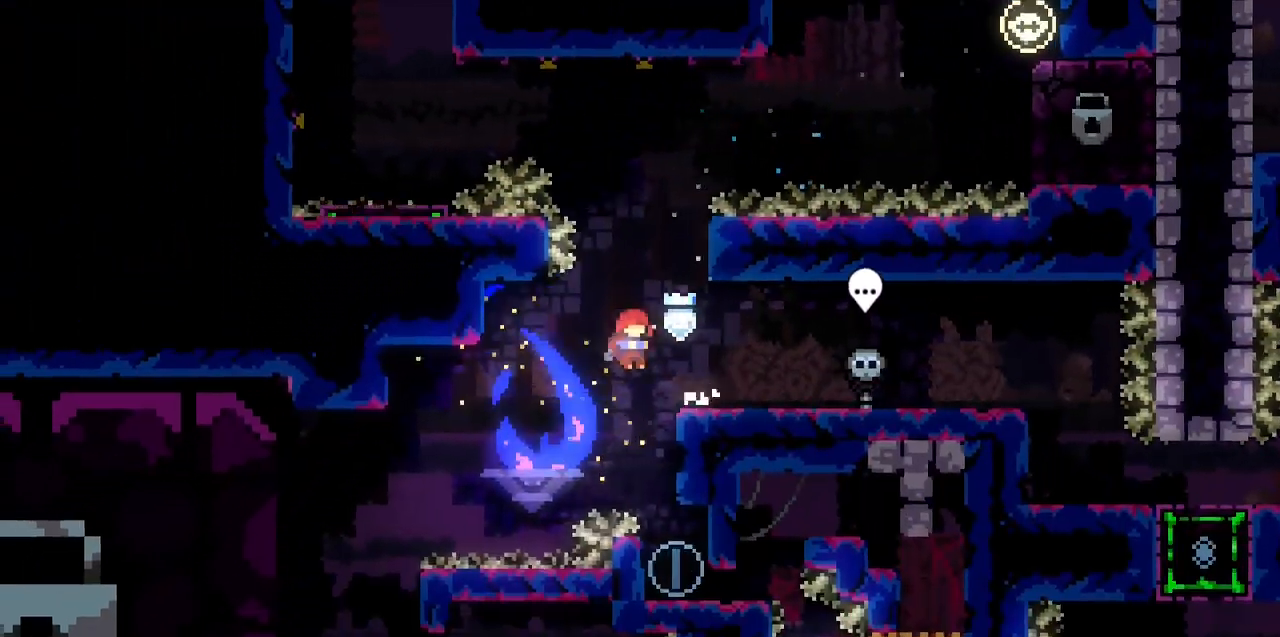
{"keys": [], "events": [[17, "right", "down"], [50, "z", "down"], [233, "right", "up"], [283, "z", "up"]]}
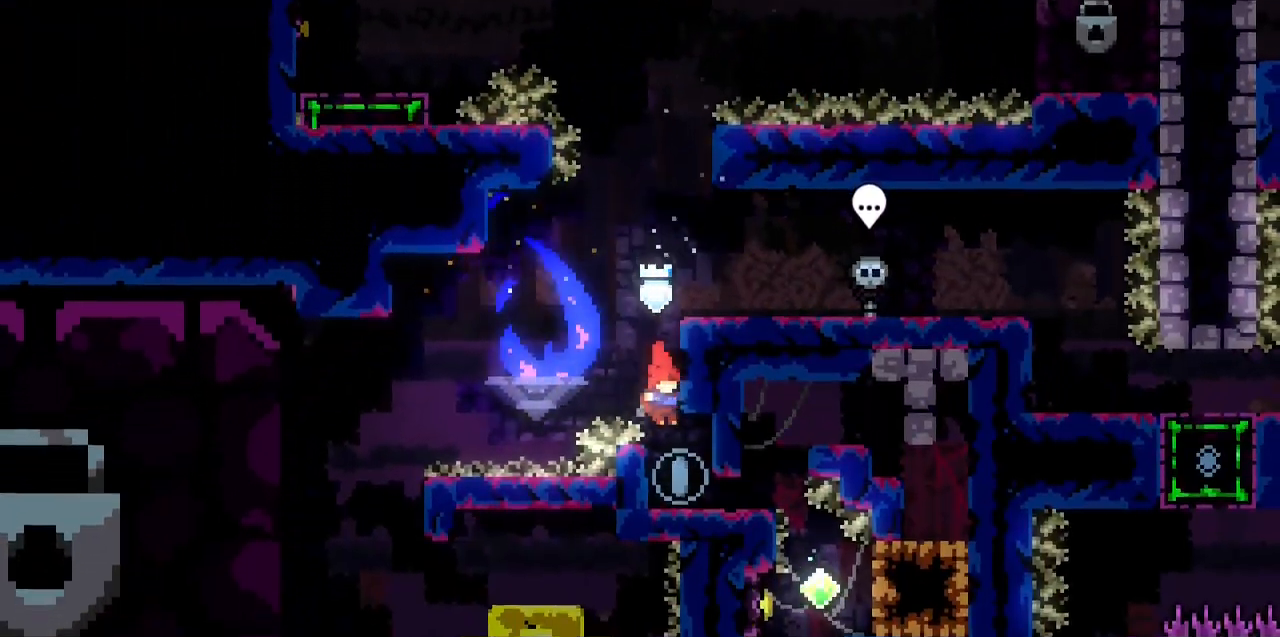
{"keys": ["c", "down", "right"], "events": [[300, "right", "down"], [450, "down", "down"], [500, "c", "down"]]}
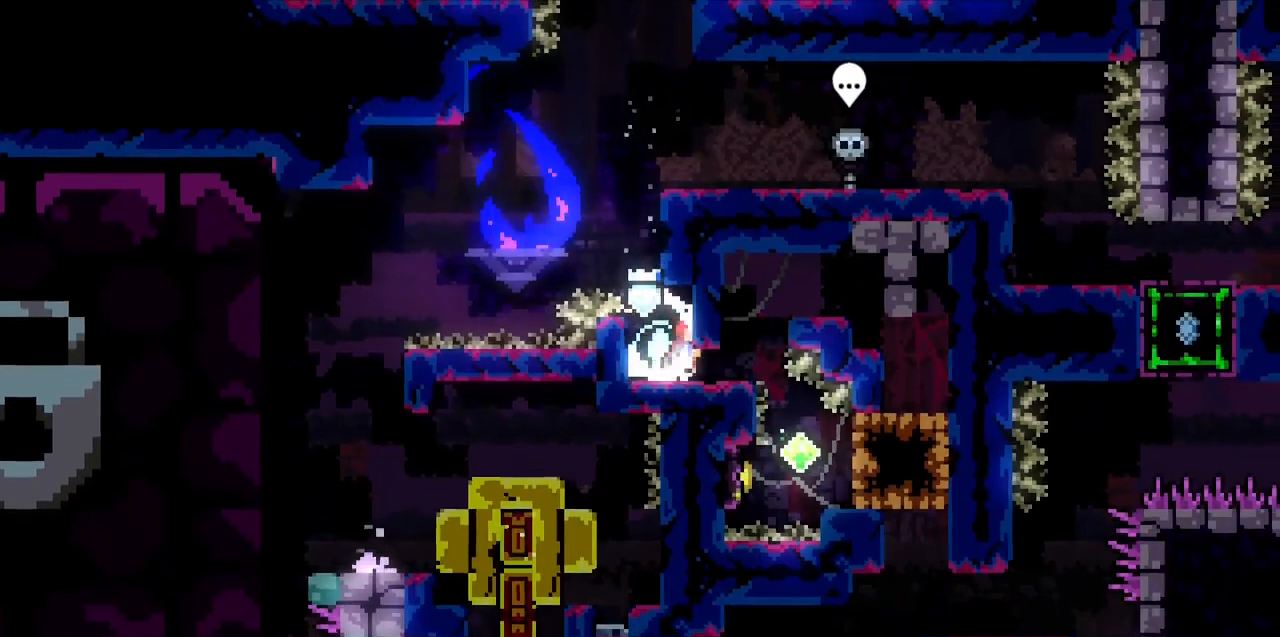
{"keys": ["c"], "events": [[83, "c", "up"], [183, "down", "up"], [183, "right", "up"], [467, "c", "down"]]}
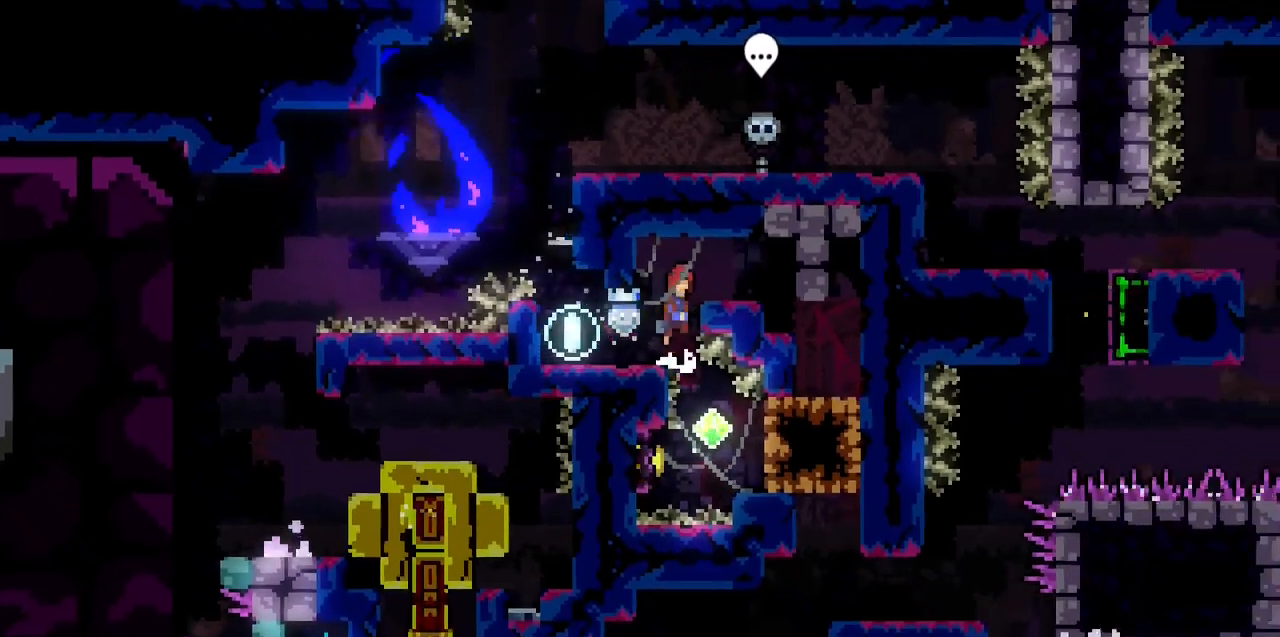
{"keys": ["right"], "events": [[100, "right", "down"], [300, "c", "up"]]}
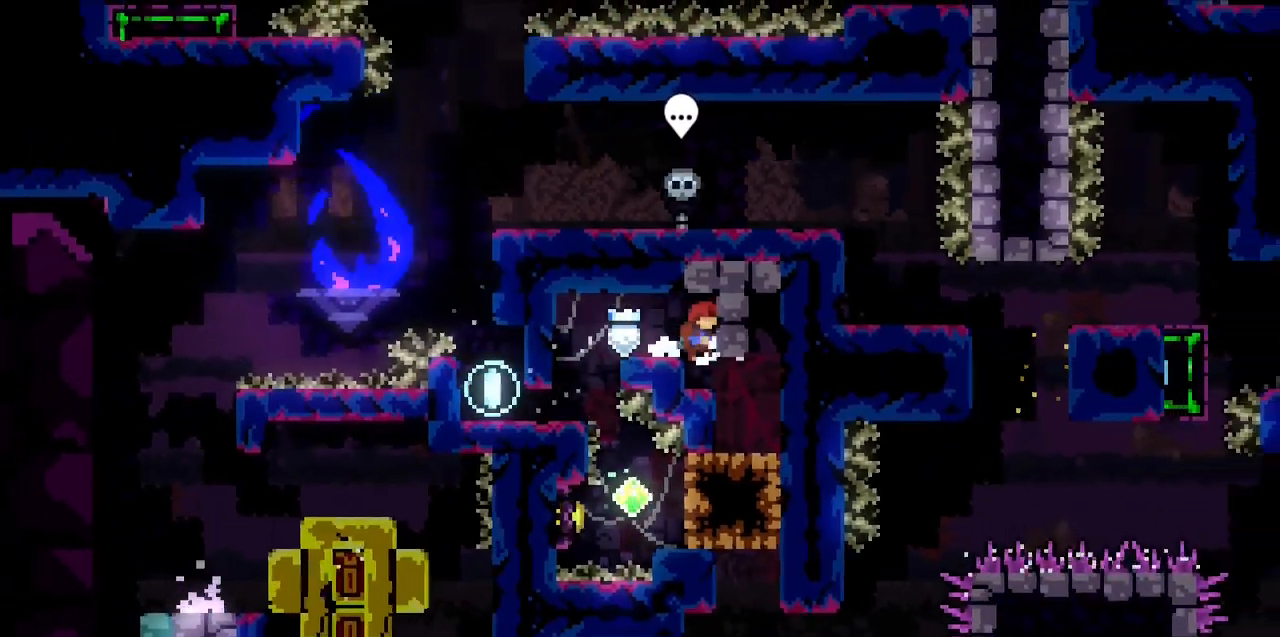
{"keys": [], "events": [[33, "down", "down"], [167, "c", "down"], [367, "c", "up"], [367, "down", "up"], [450, "right", "up"]]}
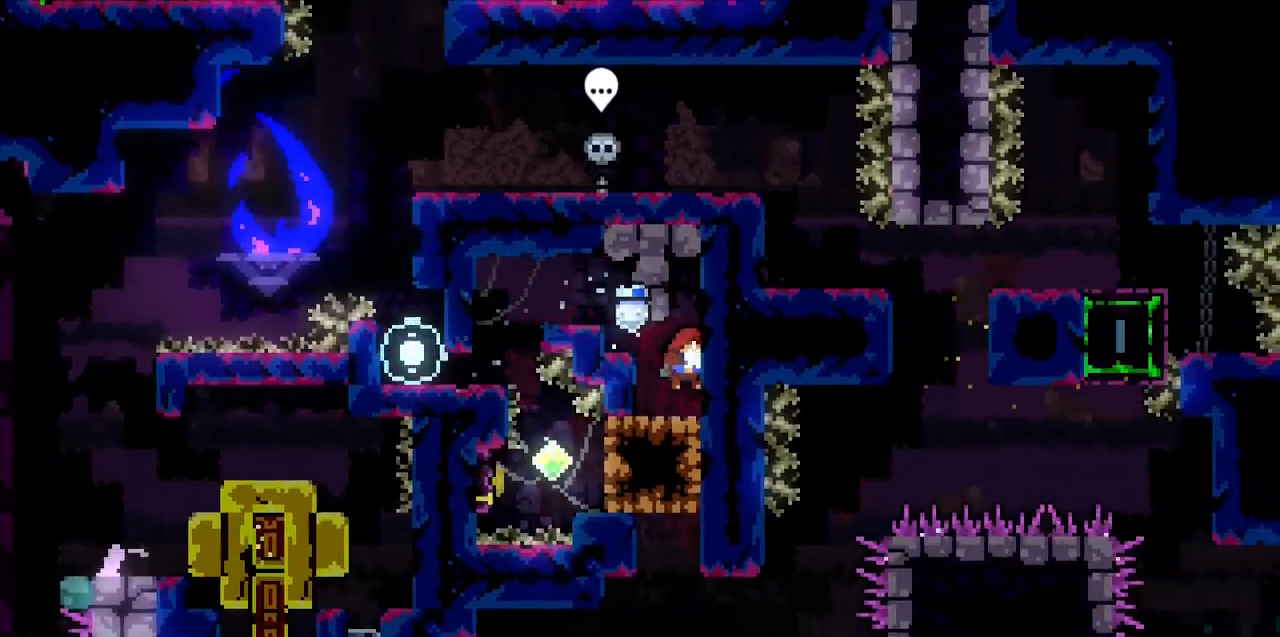
{"keys": ["left", "z"], "events": [[183, "c", "down"], [367, "c", "up"], [367, "left", "down"], [367, "z", "down"]]}
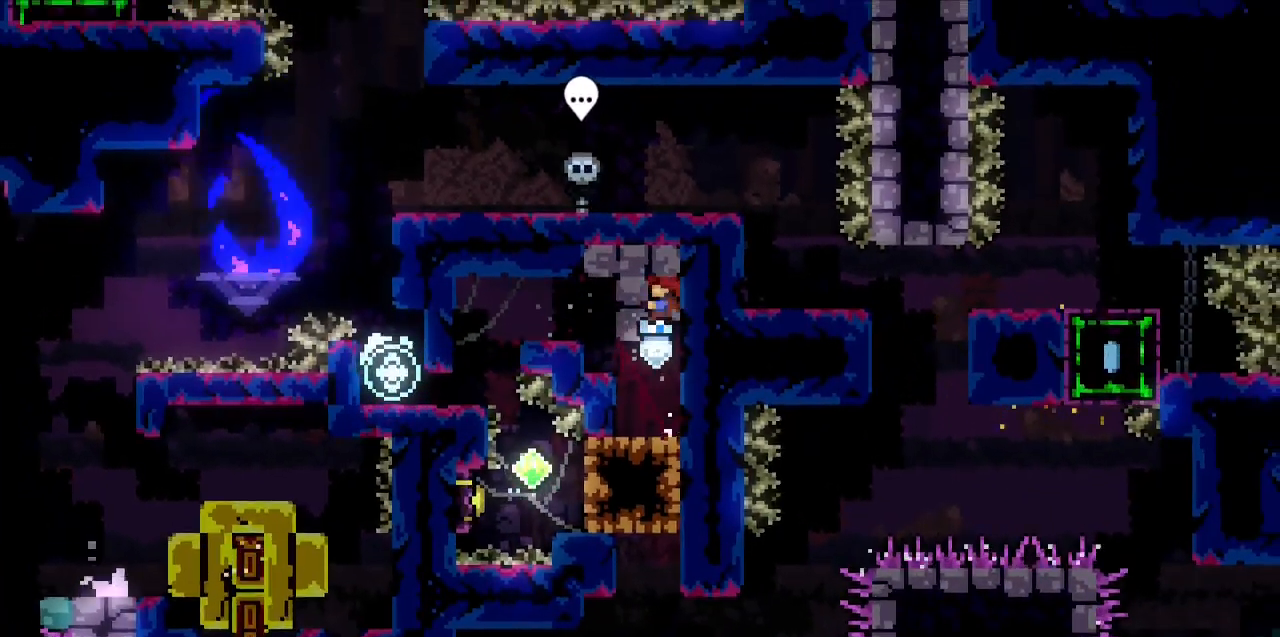
{"keys": ["z"], "events": [[17, "left", "up"]]}
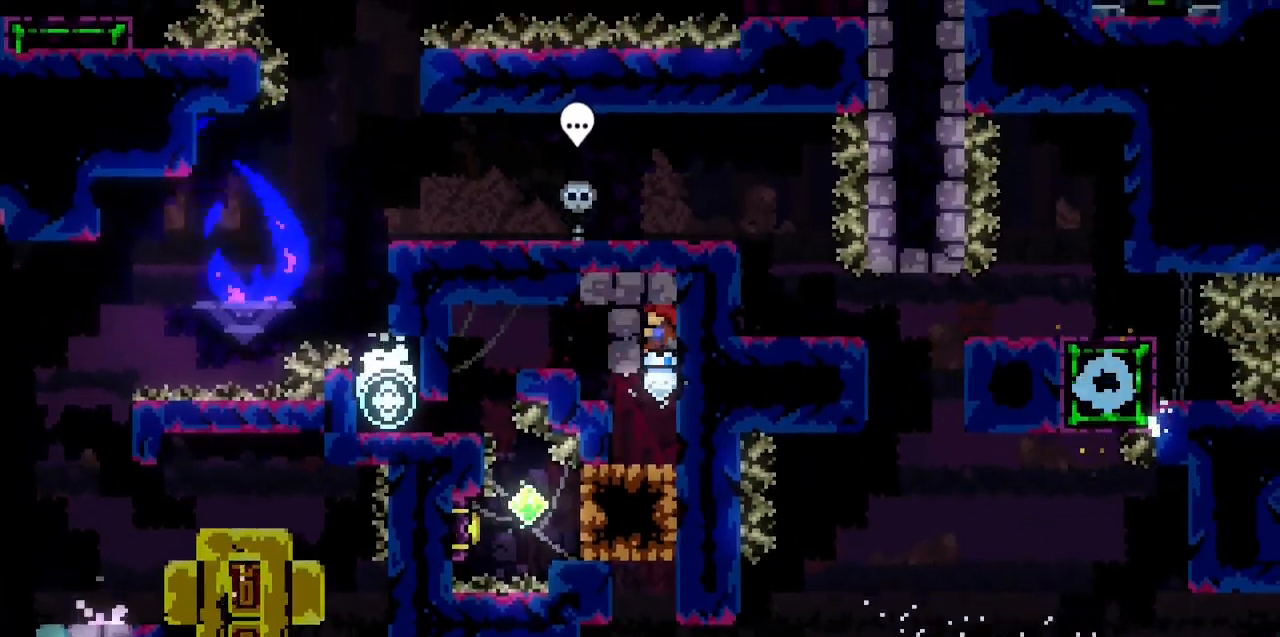
{"keys": ["z"], "events": []}
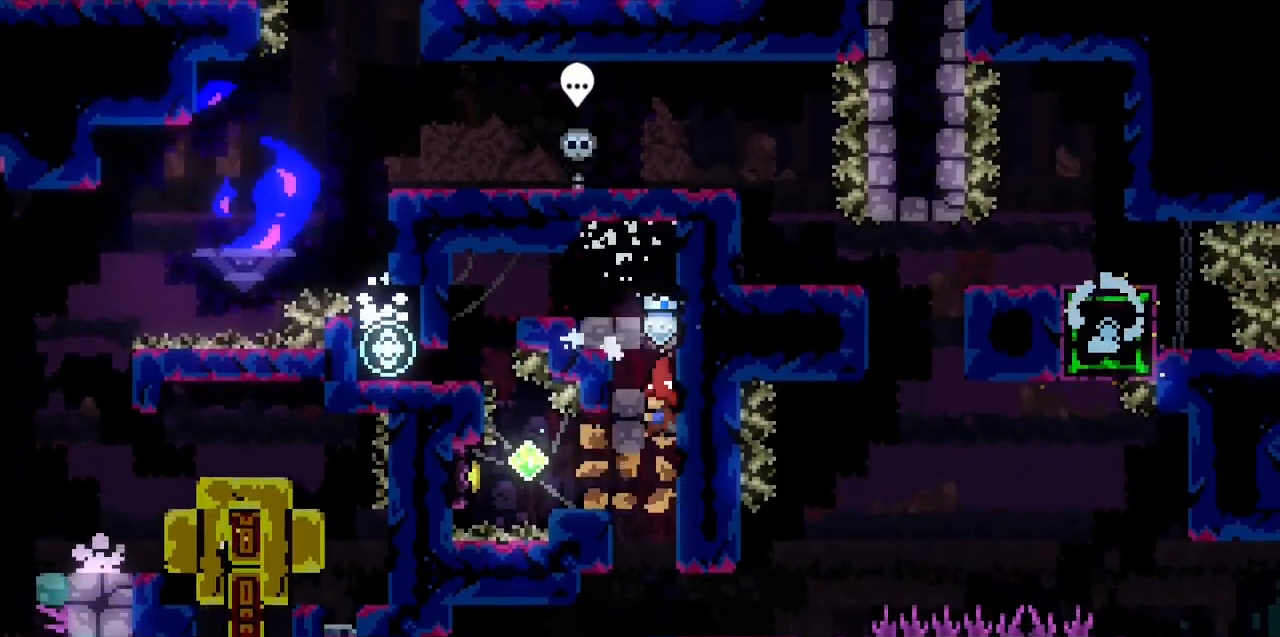
{"keys": ["c", "z"], "events": [[467, "c", "down"]]}
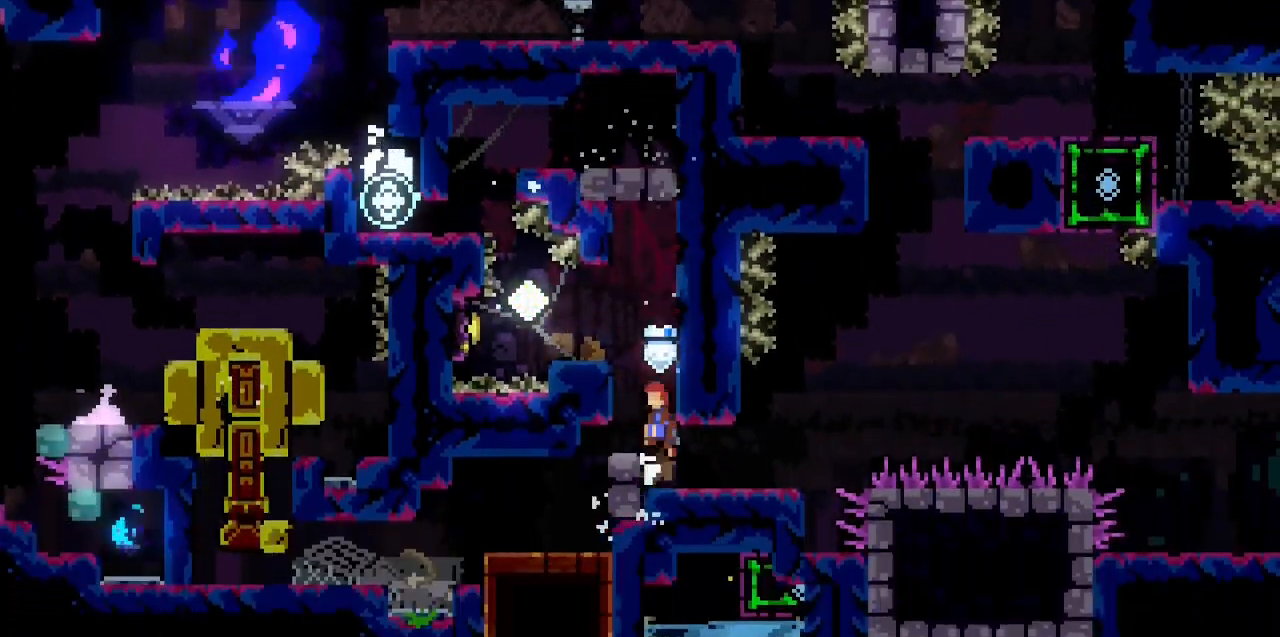
{"keys": ["left"], "events": [[100, "left", "down"], [200, "c", "up"], [300, "left", "up"], [383, "c", "down"], [483, "c", "up"], [483, "left", "down"], [483, "z", "up"]]}
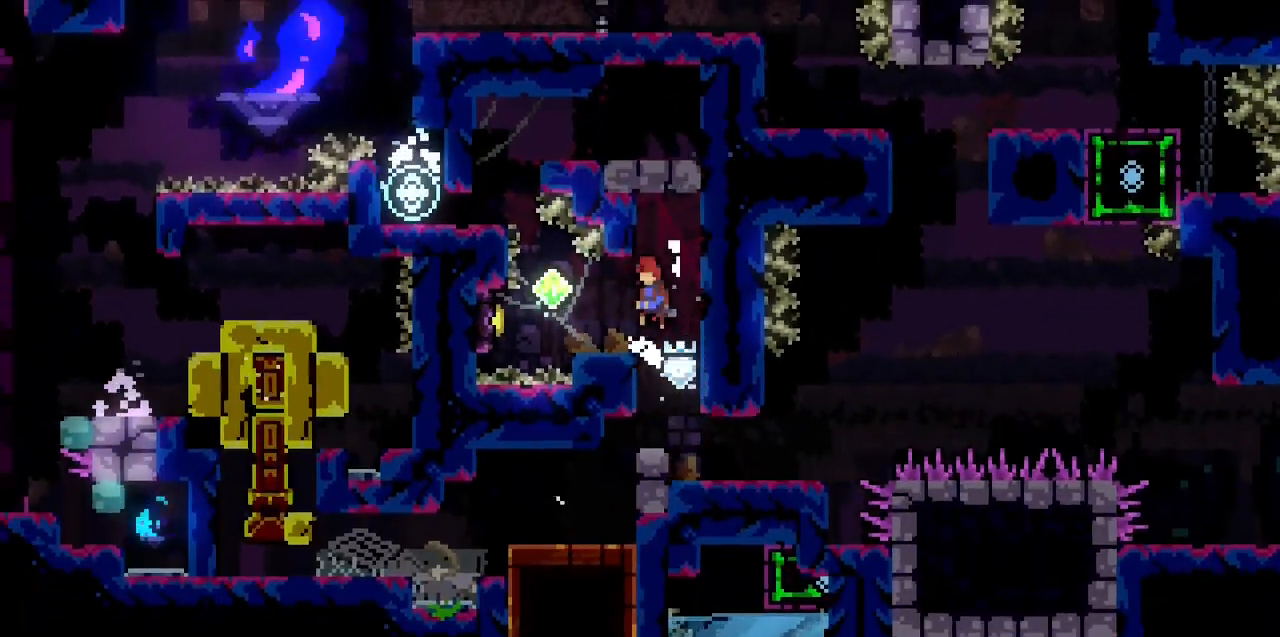
{"keys": [], "events": [[83, "left", "up"], [300, "left", "down"], [300, "x", "down"], [400, "x", "up"], [500, "left", "up"]]}